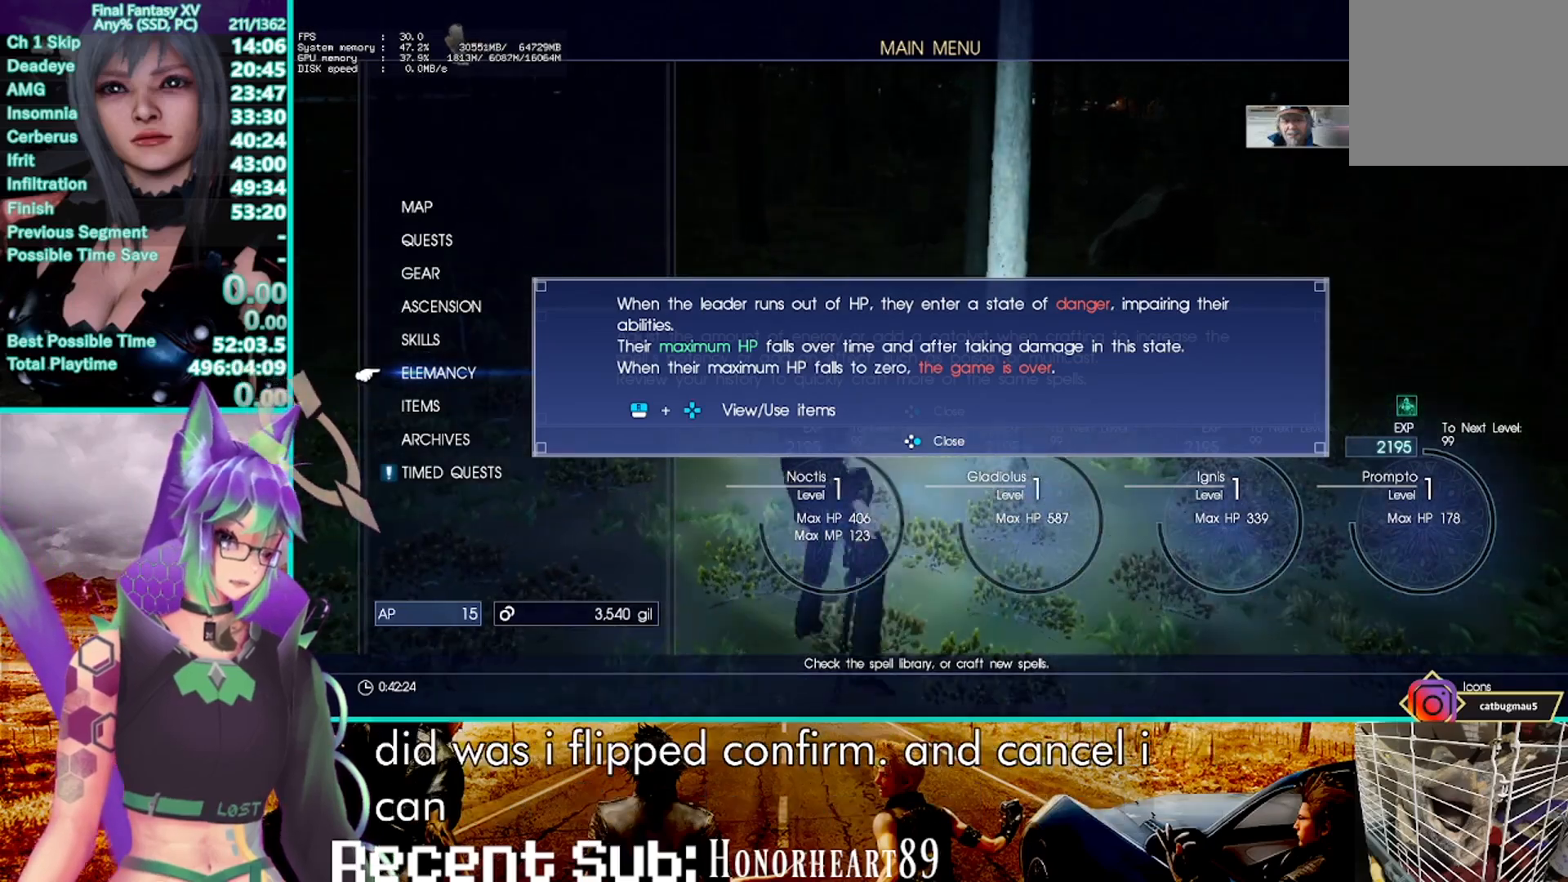
Gameplay with a controller (PlayStation layout); each line is a JSON object with the inputs held at the frame after it. "events" lists button and stick changes between this image and that frame as [ms after this image, input, new state], when the widget could be followed in between. Not read: CIRCLE L1 R3.
{"buttons": [], "left_stick": "up", "right_stick": "center", "events": [[100, "TRIANGLE", "up"]]}
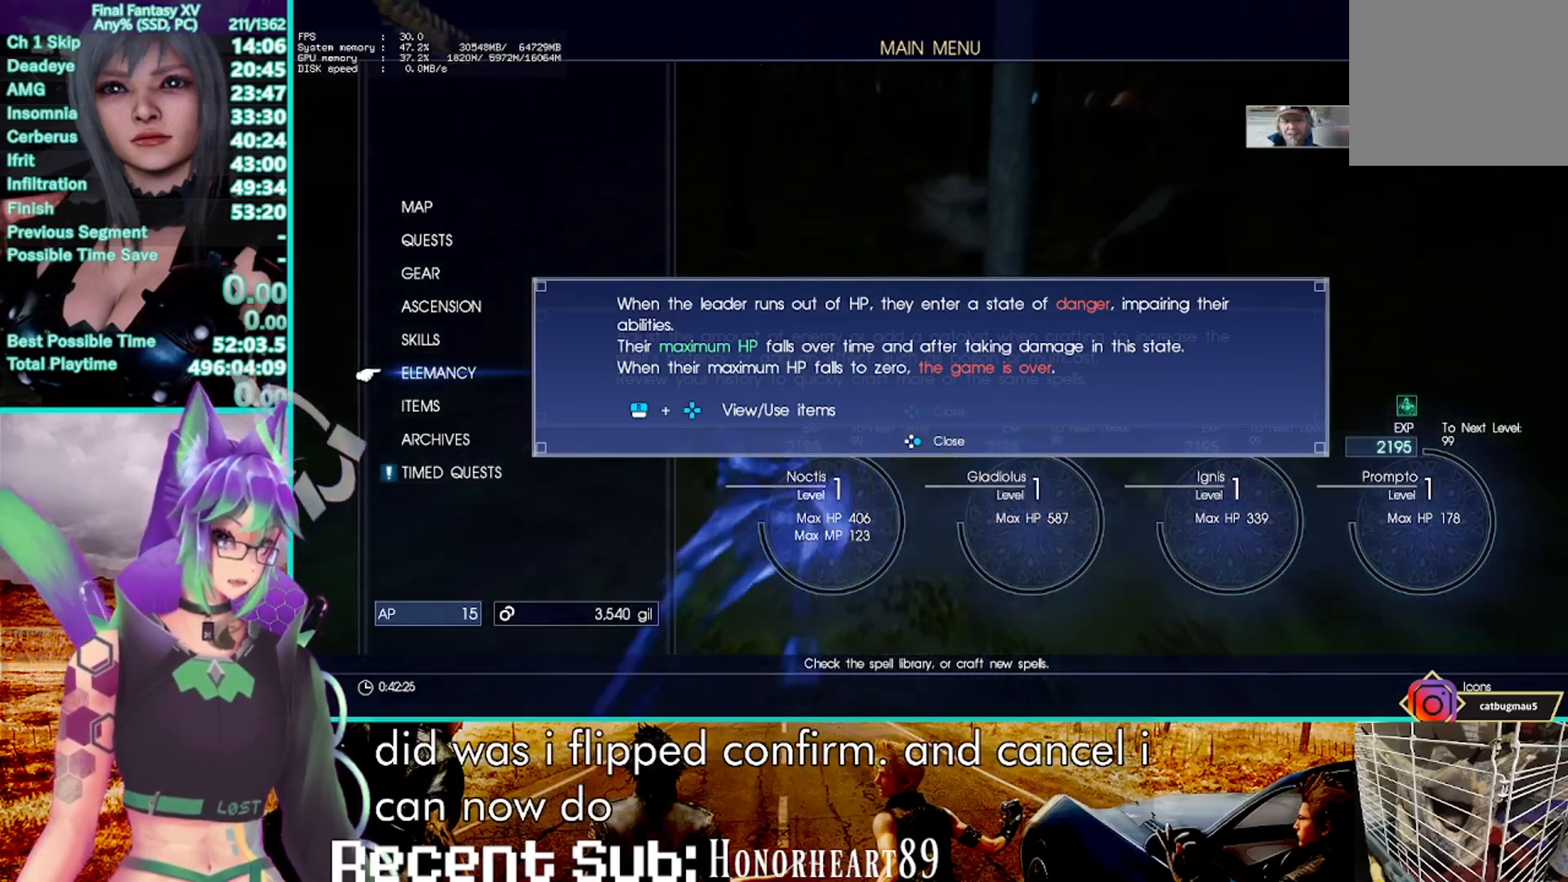
{"buttons": [], "left_stick": "up-right", "right_stick": "center", "events": [[233, "right_stick", "left"], [300, "left_stick", "up-right"], [317, "right_stick", "center"]]}
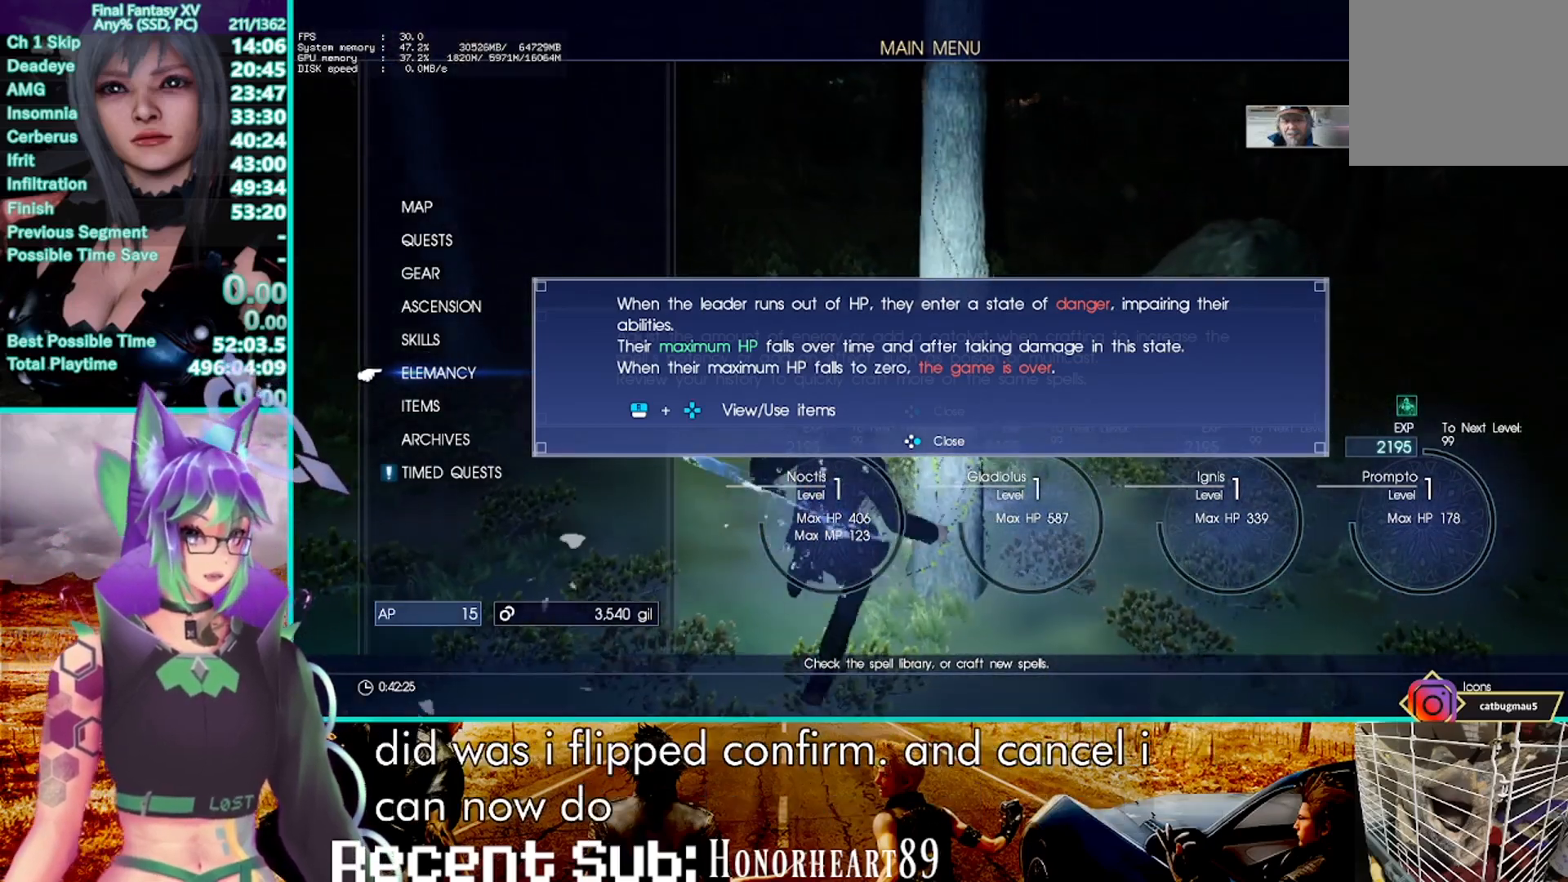
{"buttons": ["CROSS"], "left_stick": "up-right", "right_stick": "center", "events": [[183, "CROSS", "down"]]}
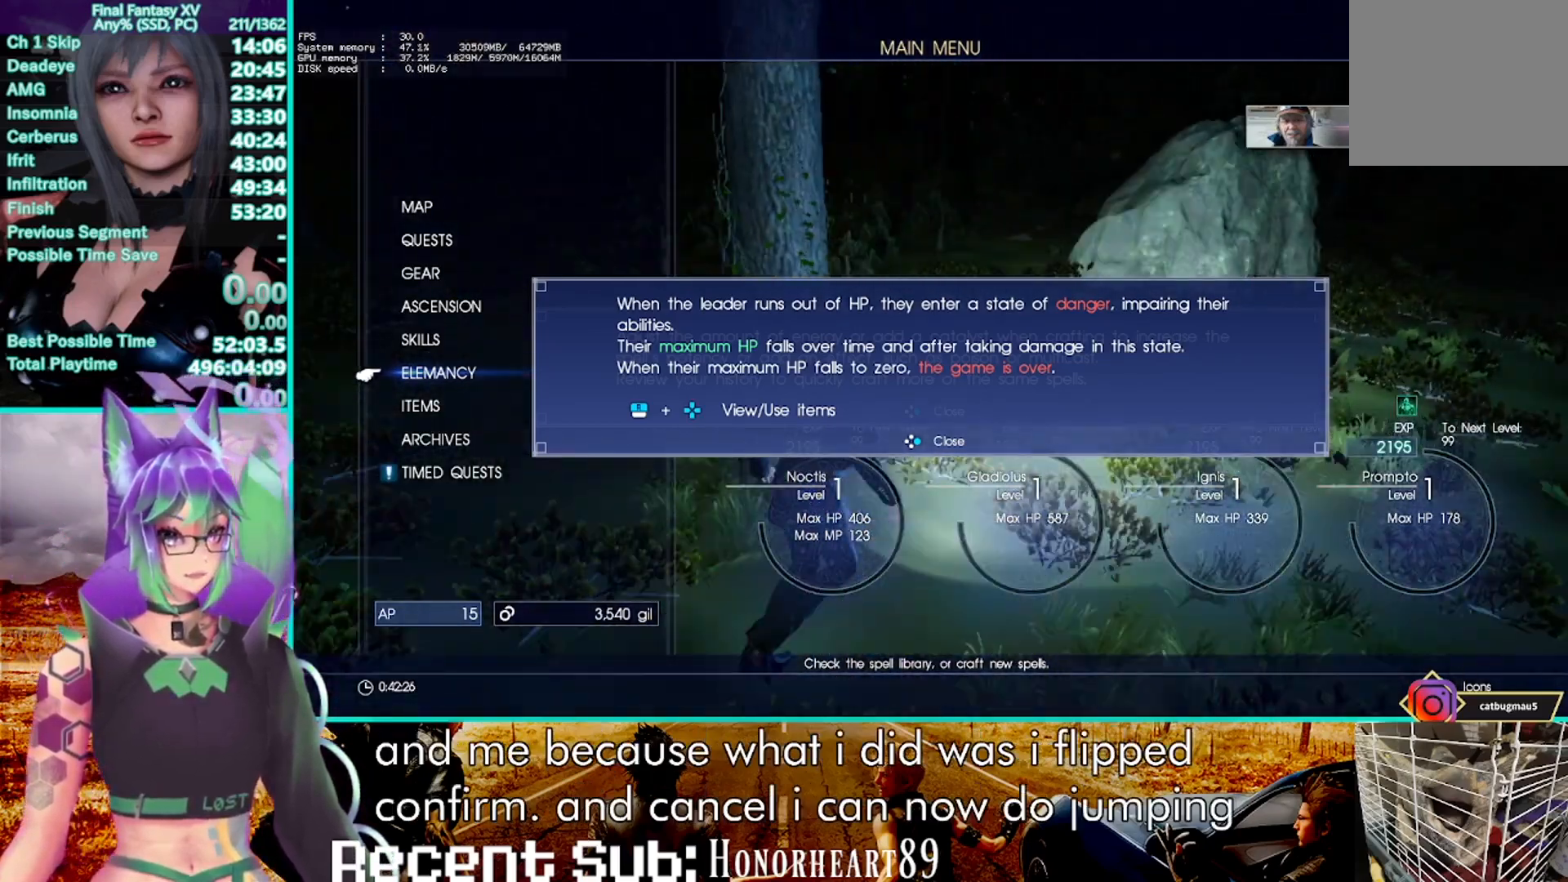
{"buttons": ["TRIANGLE"], "left_stick": "up", "right_stick": "center", "events": [[83, "CROSS", "up"], [100, "left_stick", "up"], [267, "TRIANGLE", "down"], [367, "TRIANGLE", "up"], [500, "TRIANGLE", "down"]]}
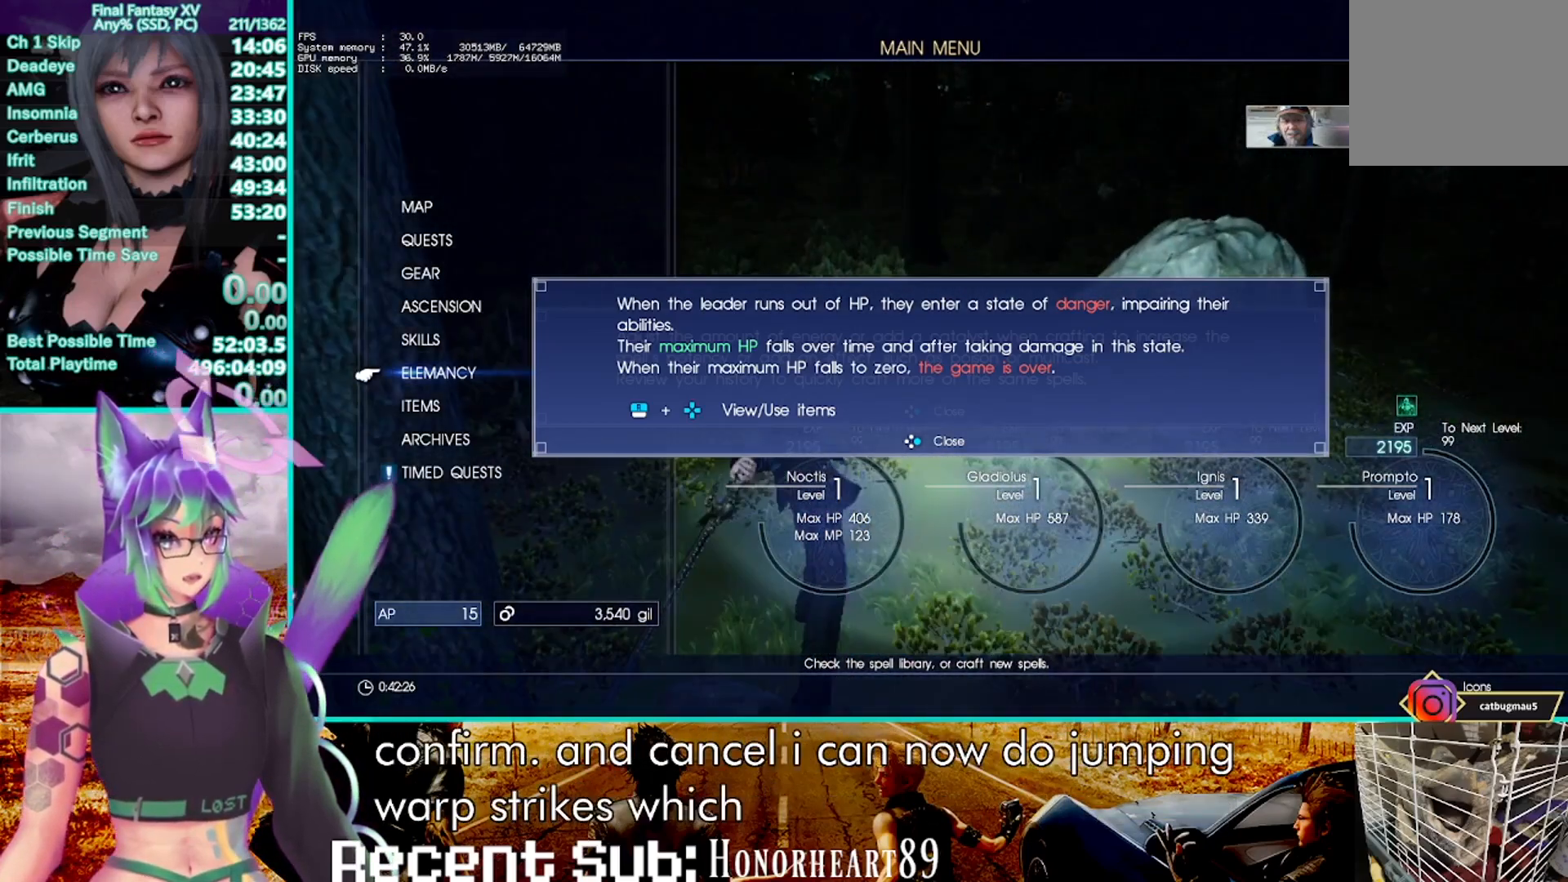
{"buttons": [], "left_stick": "up", "right_stick": "center", "events": [[117, "TRIANGLE", "up"]]}
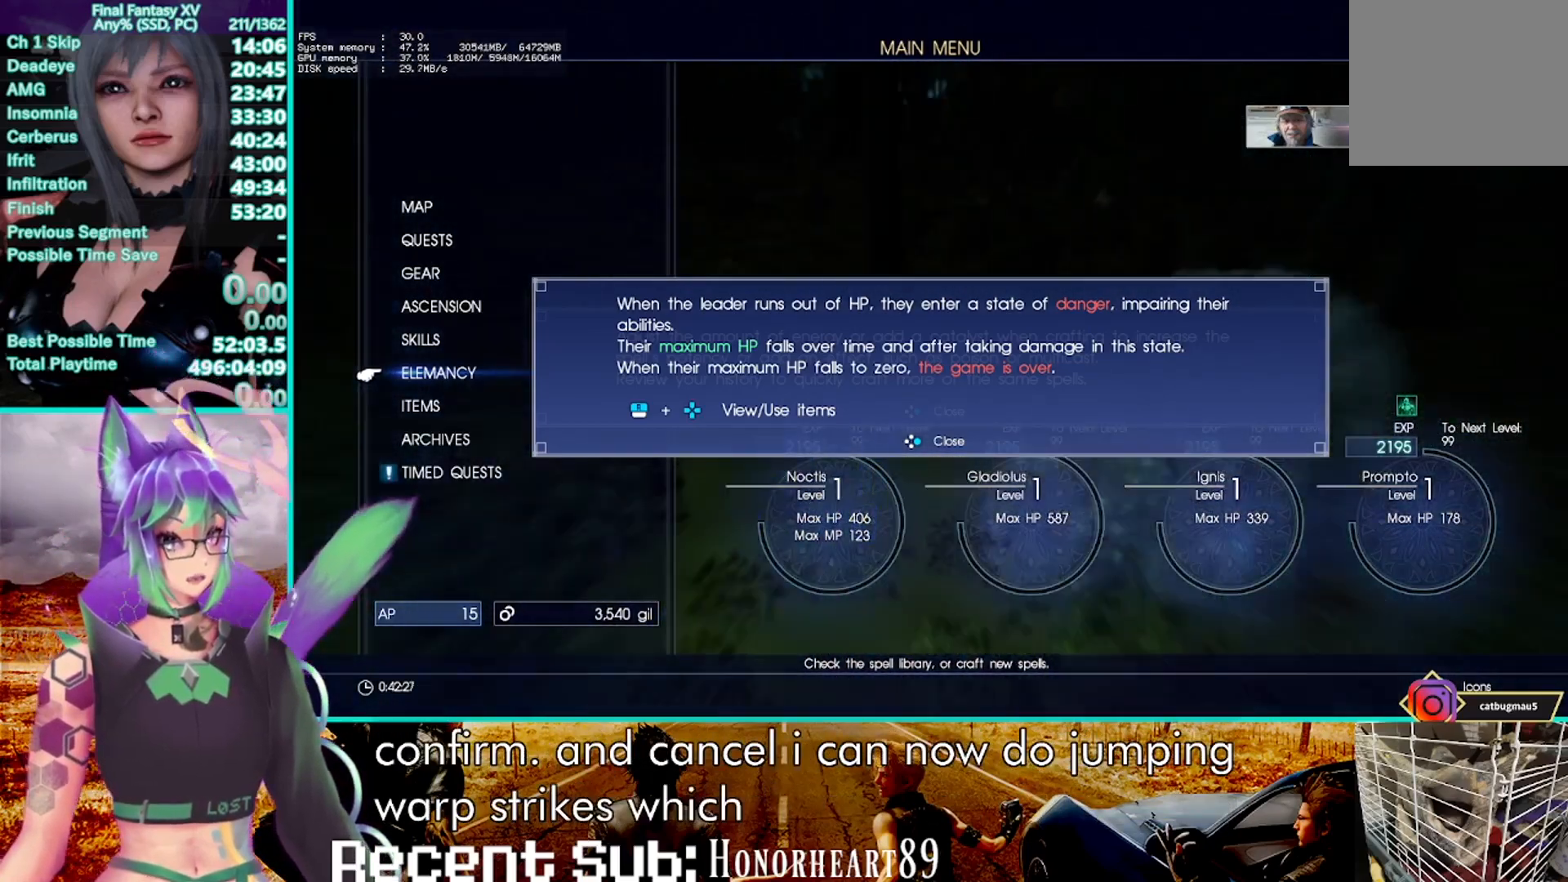
{"buttons": ["CROSS"], "left_stick": "up", "right_stick": "center", "events": [[483, "CROSS", "down"]]}
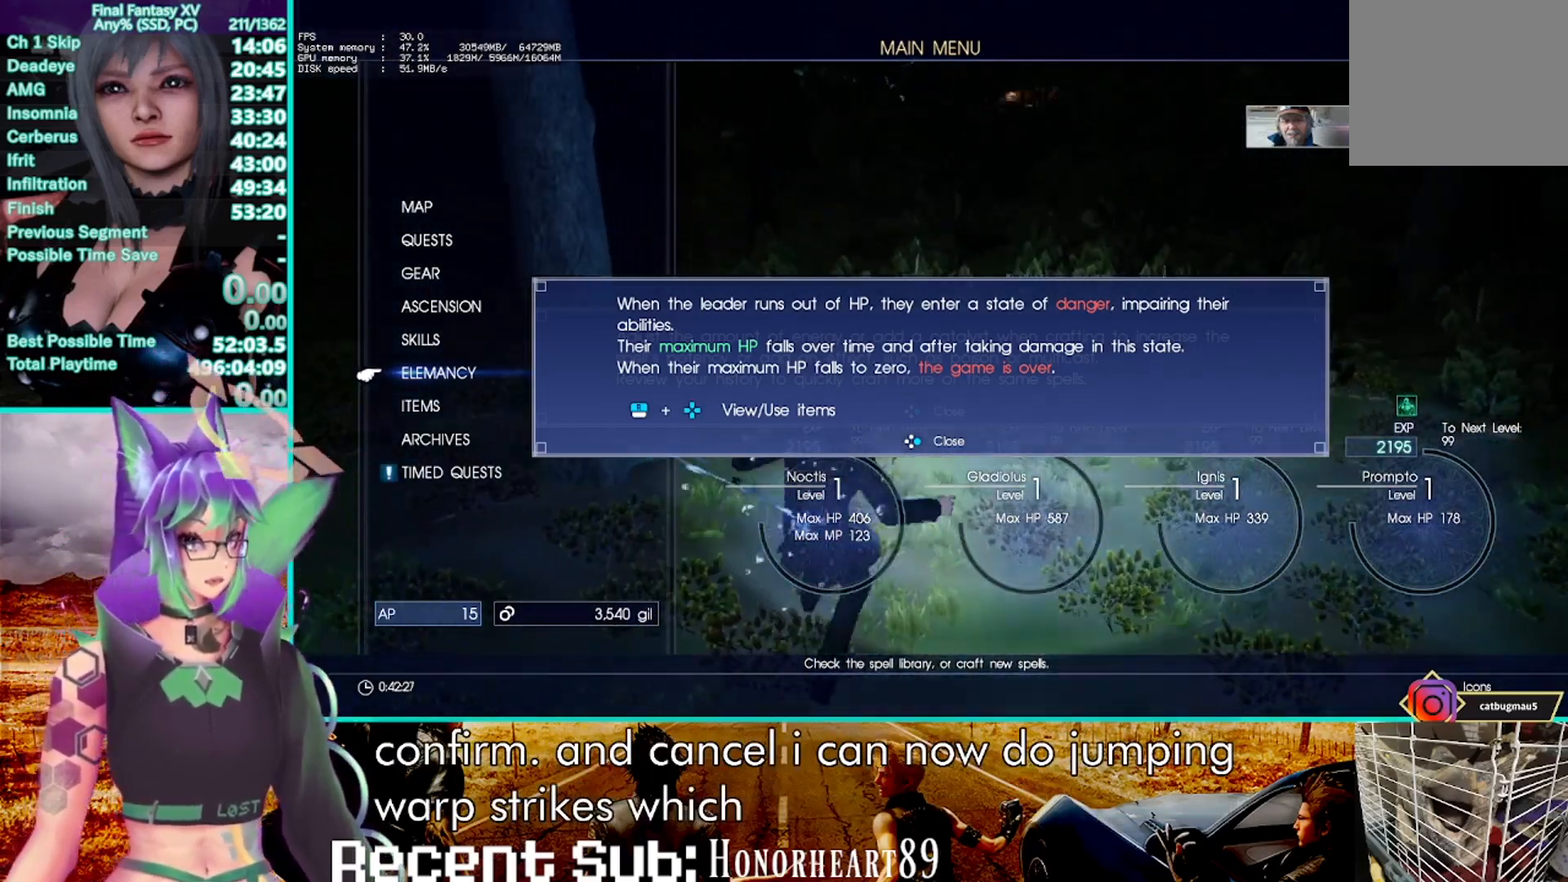
{"buttons": [], "left_stick": "up", "right_stick": "center", "events": [[500, "CROSS", "up"]]}
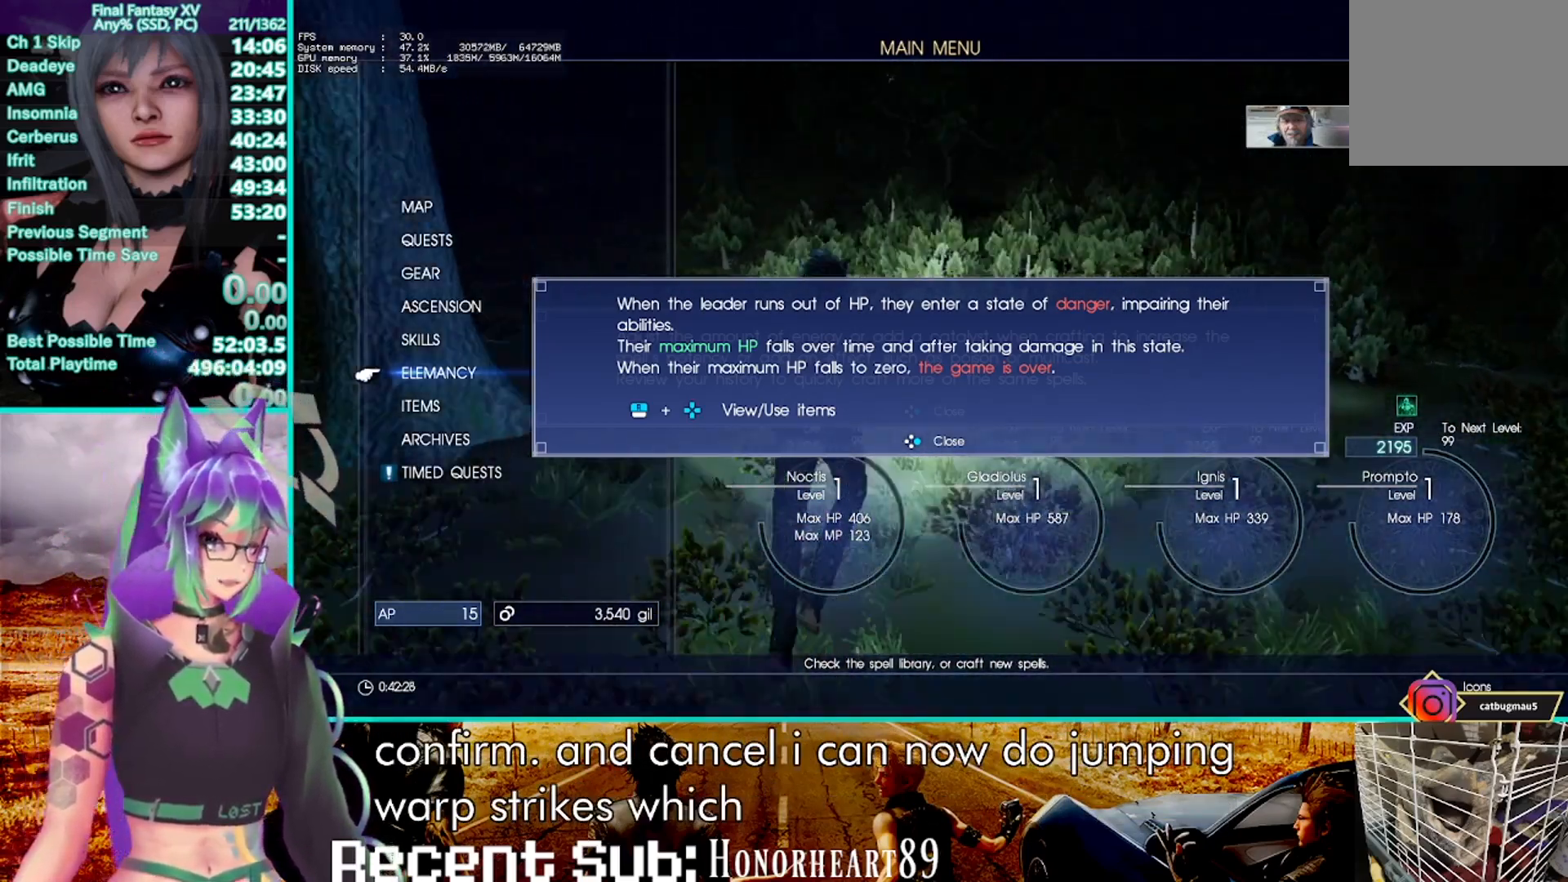
{"buttons": [], "left_stick": "up", "right_stick": "center", "events": [[167, "TRIANGLE", "down"], [267, "TRIANGLE", "up"], [367, "TRIANGLE", "down"], [467, "TRIANGLE", "up"]]}
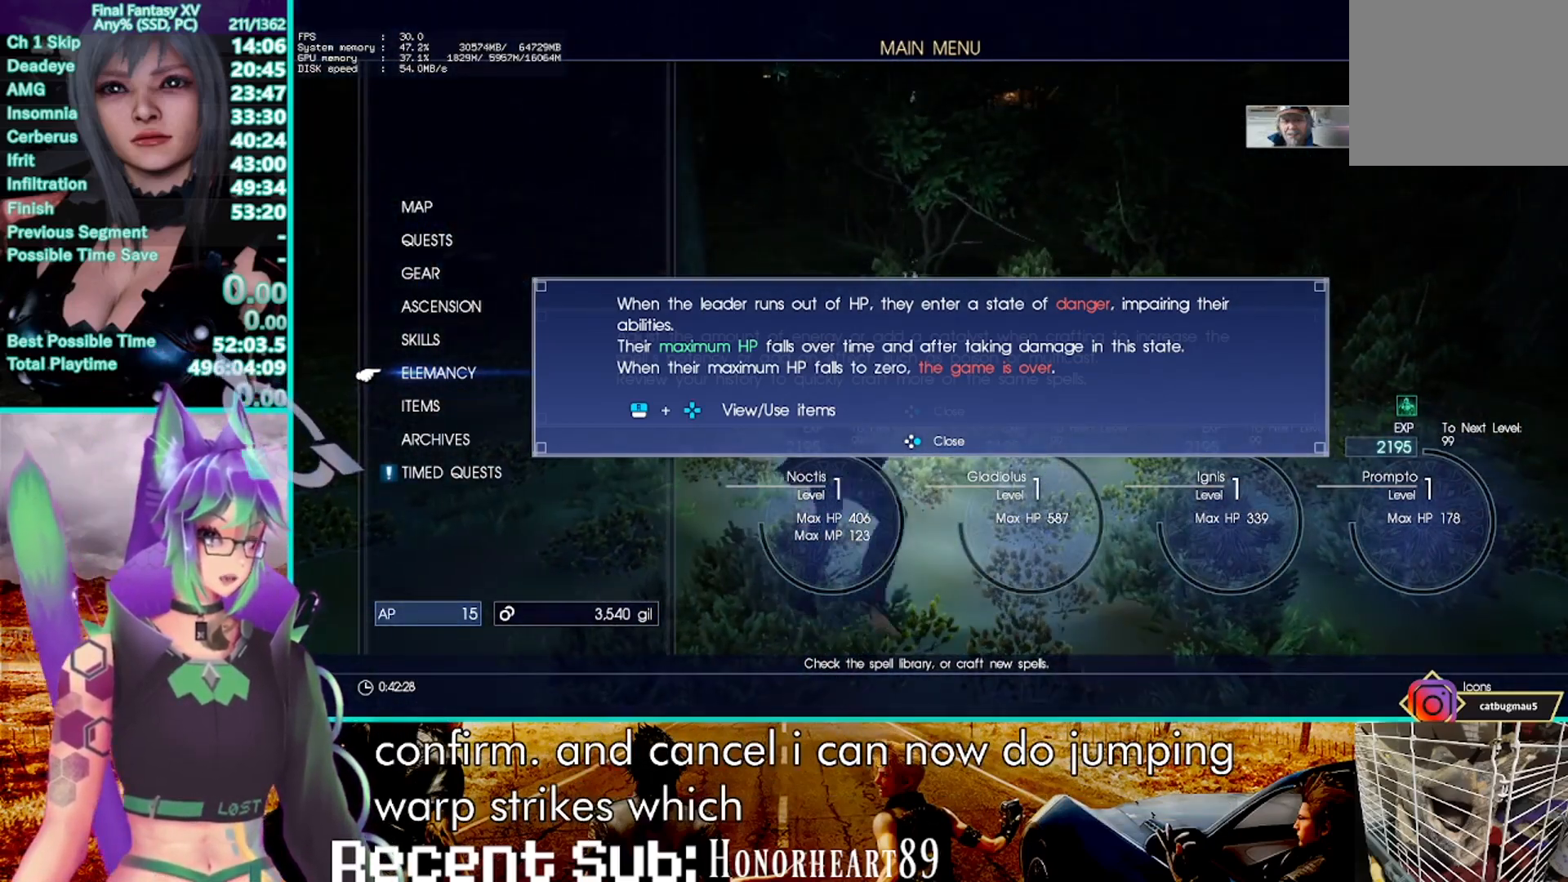
{"buttons": [], "left_stick": "up", "right_stick": "center", "events": []}
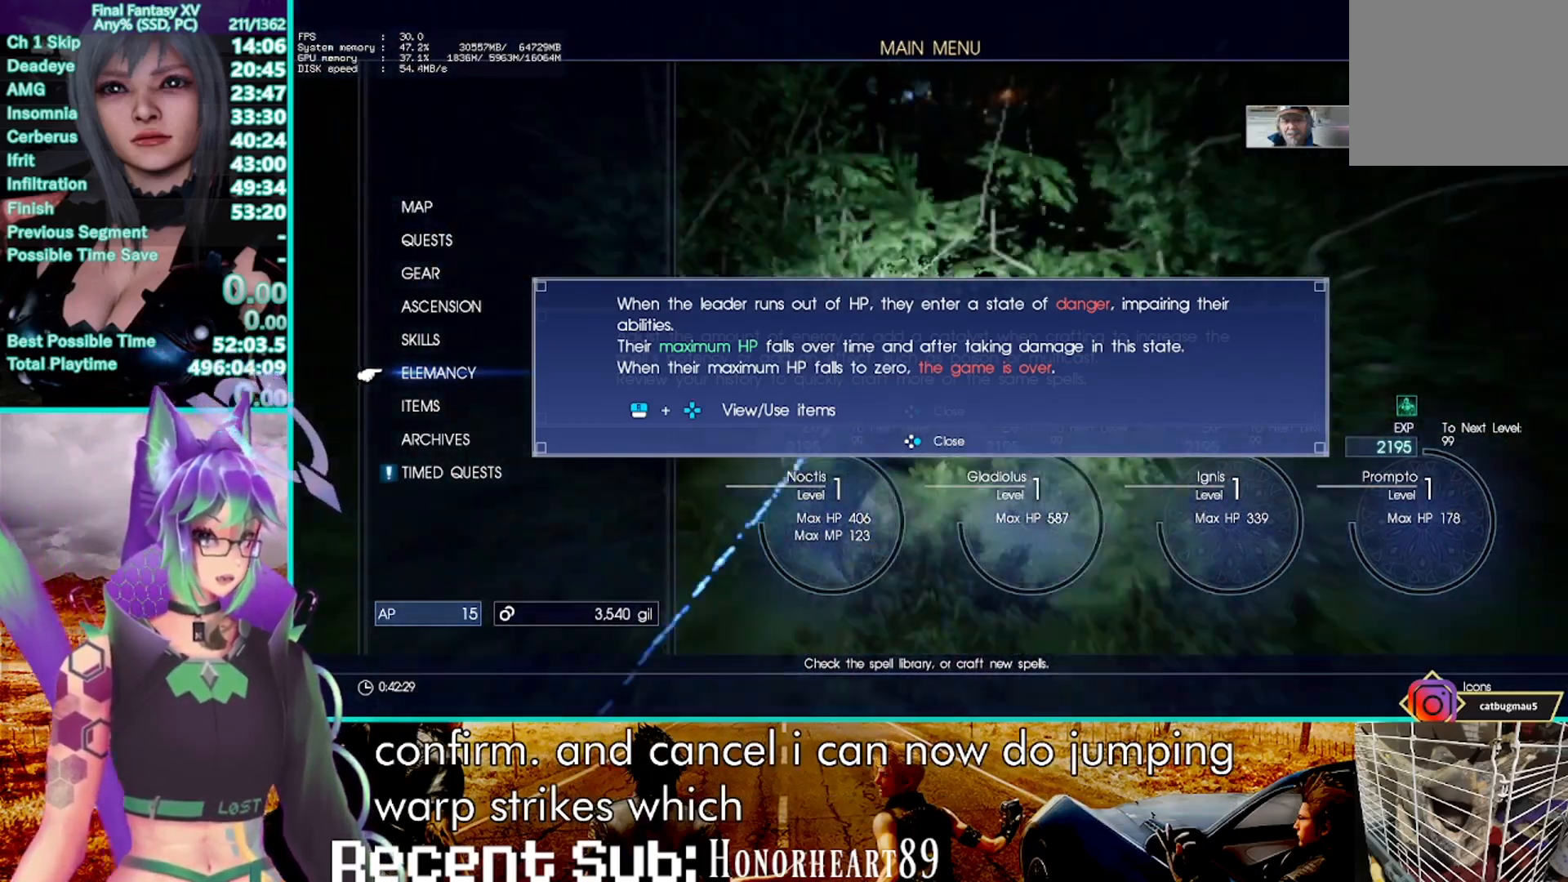
{"buttons": ["CROSS"], "left_stick": "up", "right_stick": "center", "events": [[417, "CROSS", "down"]]}
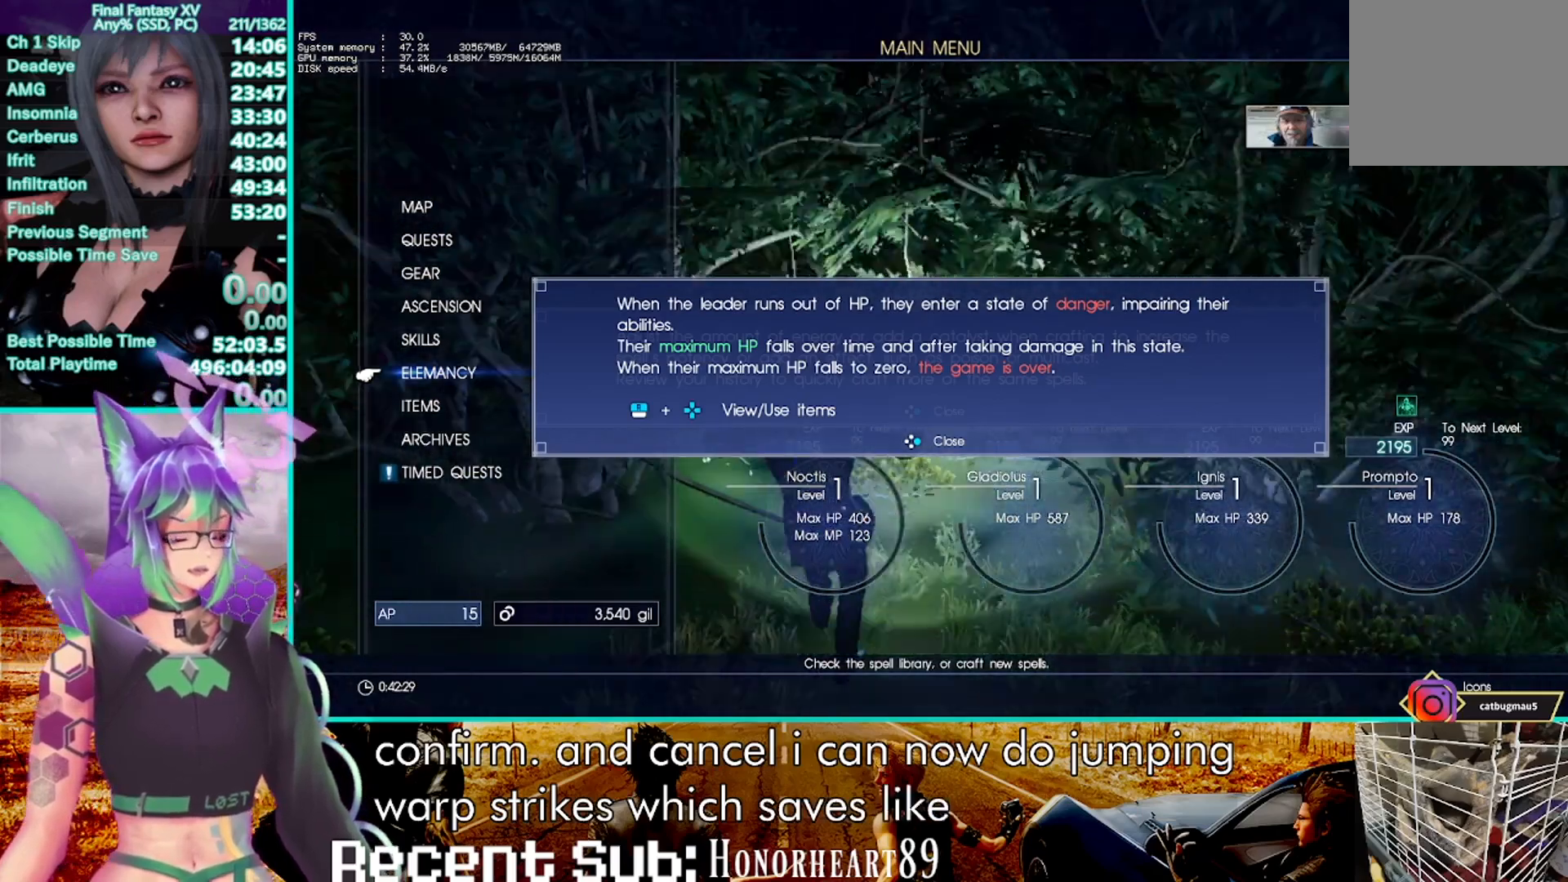
{"buttons": [], "left_stick": "up", "right_stick": "center", "events": [[367, "CROSS", "up"]]}
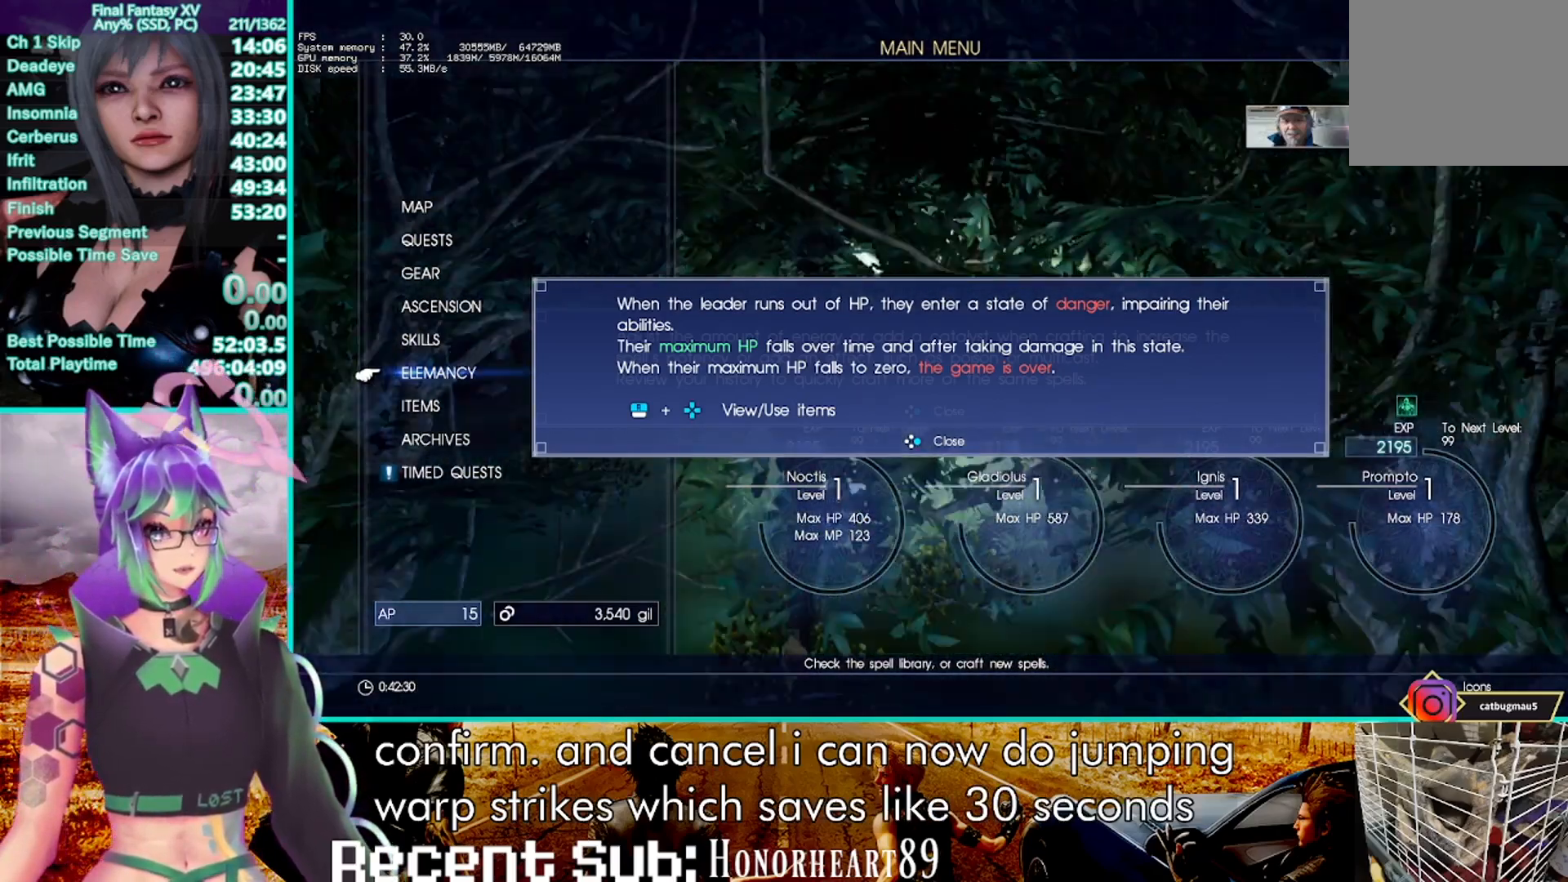
{"buttons": [], "left_stick": "up", "right_stick": "center", "events": [[100, "TRIANGLE", "down"], [183, "TRIANGLE", "up"], [300, "TRIANGLE", "down"], [417, "TRIANGLE", "up"]]}
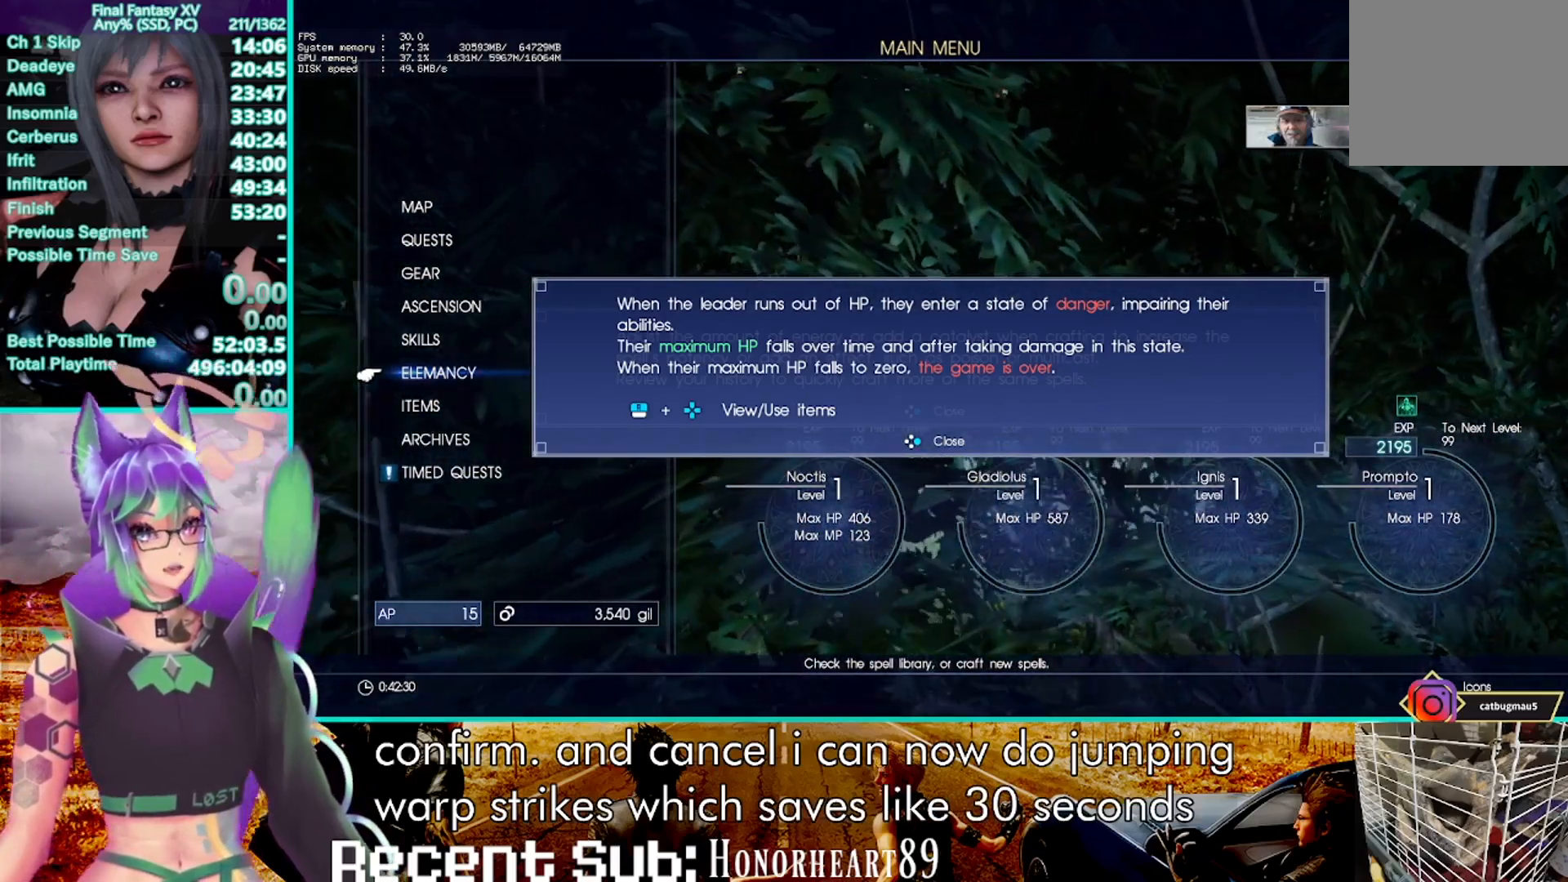
{"buttons": [], "left_stick": "up", "right_stick": "center", "events": []}
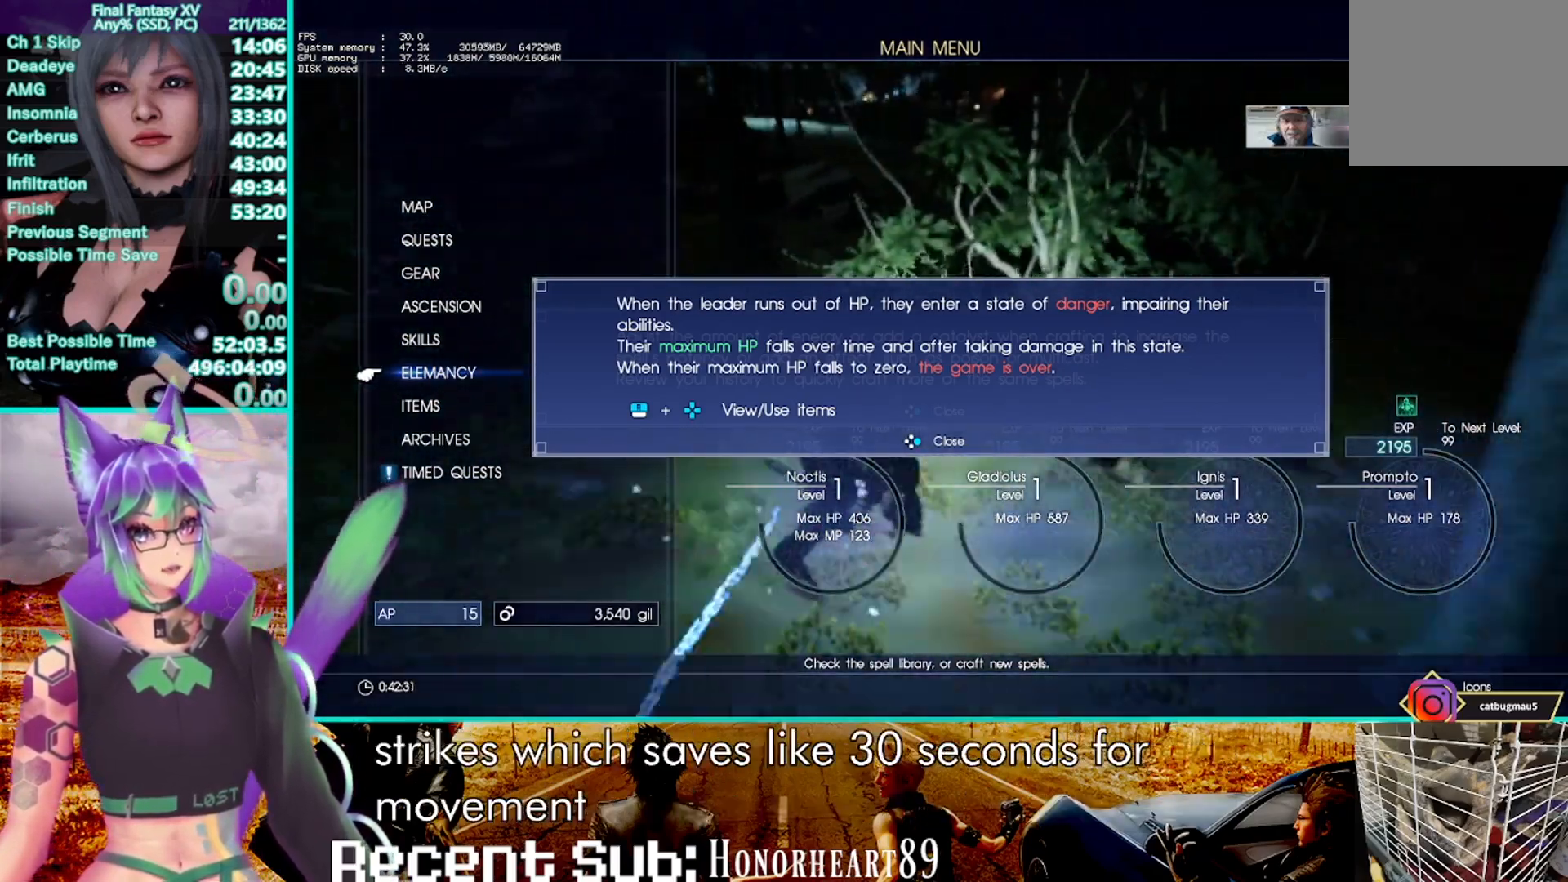
{"buttons": ["CROSS"], "left_stick": "up", "right_stick": "center", "events": [[417, "CROSS", "down"]]}
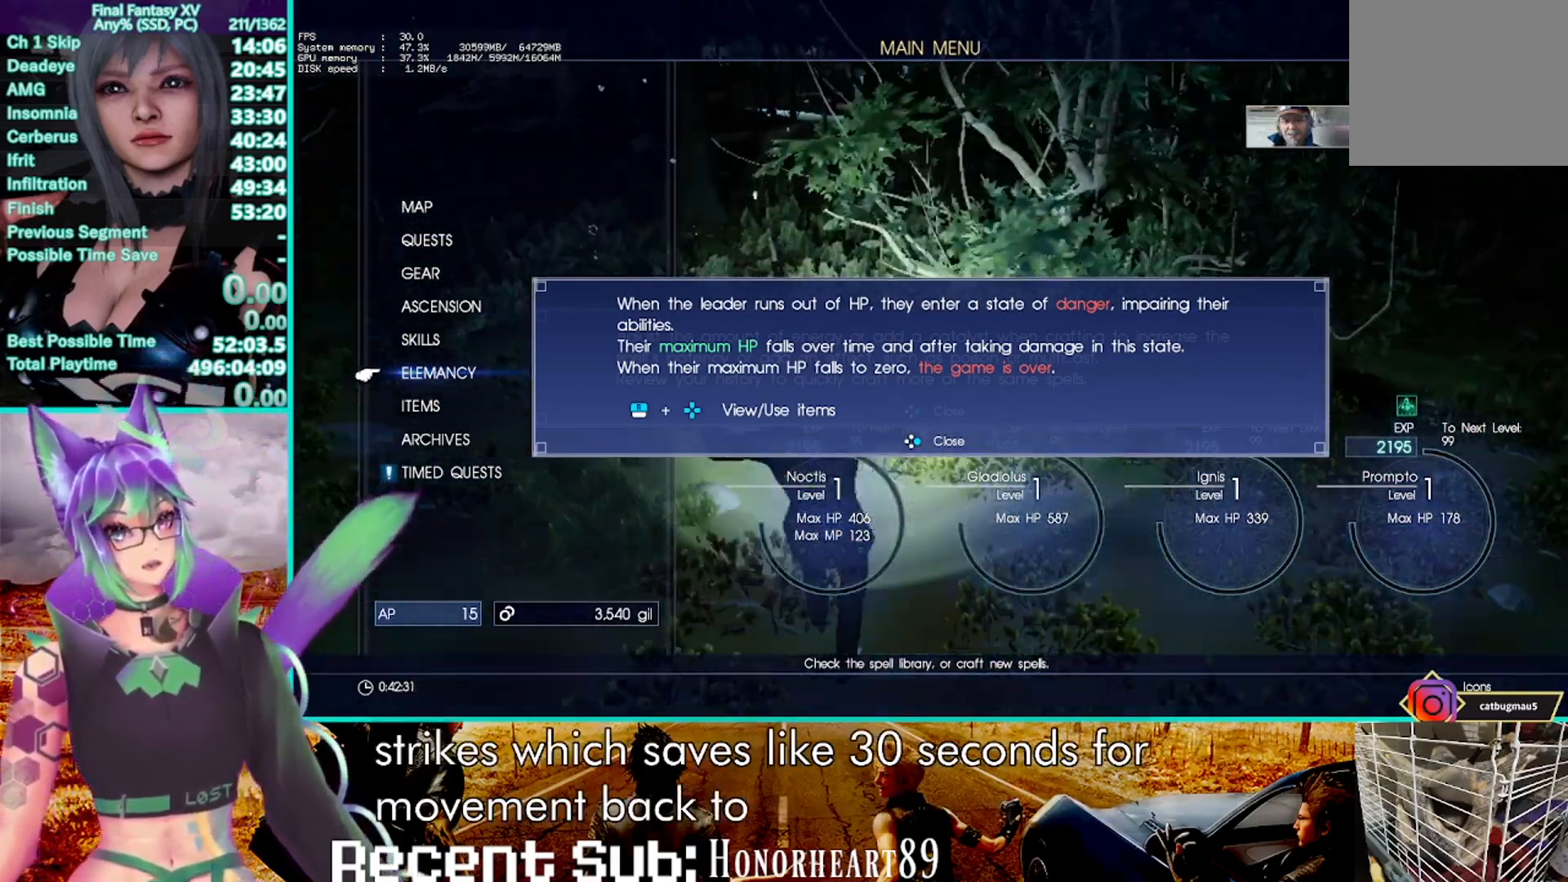
{"buttons": [], "left_stick": "up", "right_stick": "center", "events": [[283, "CROSS", "up"]]}
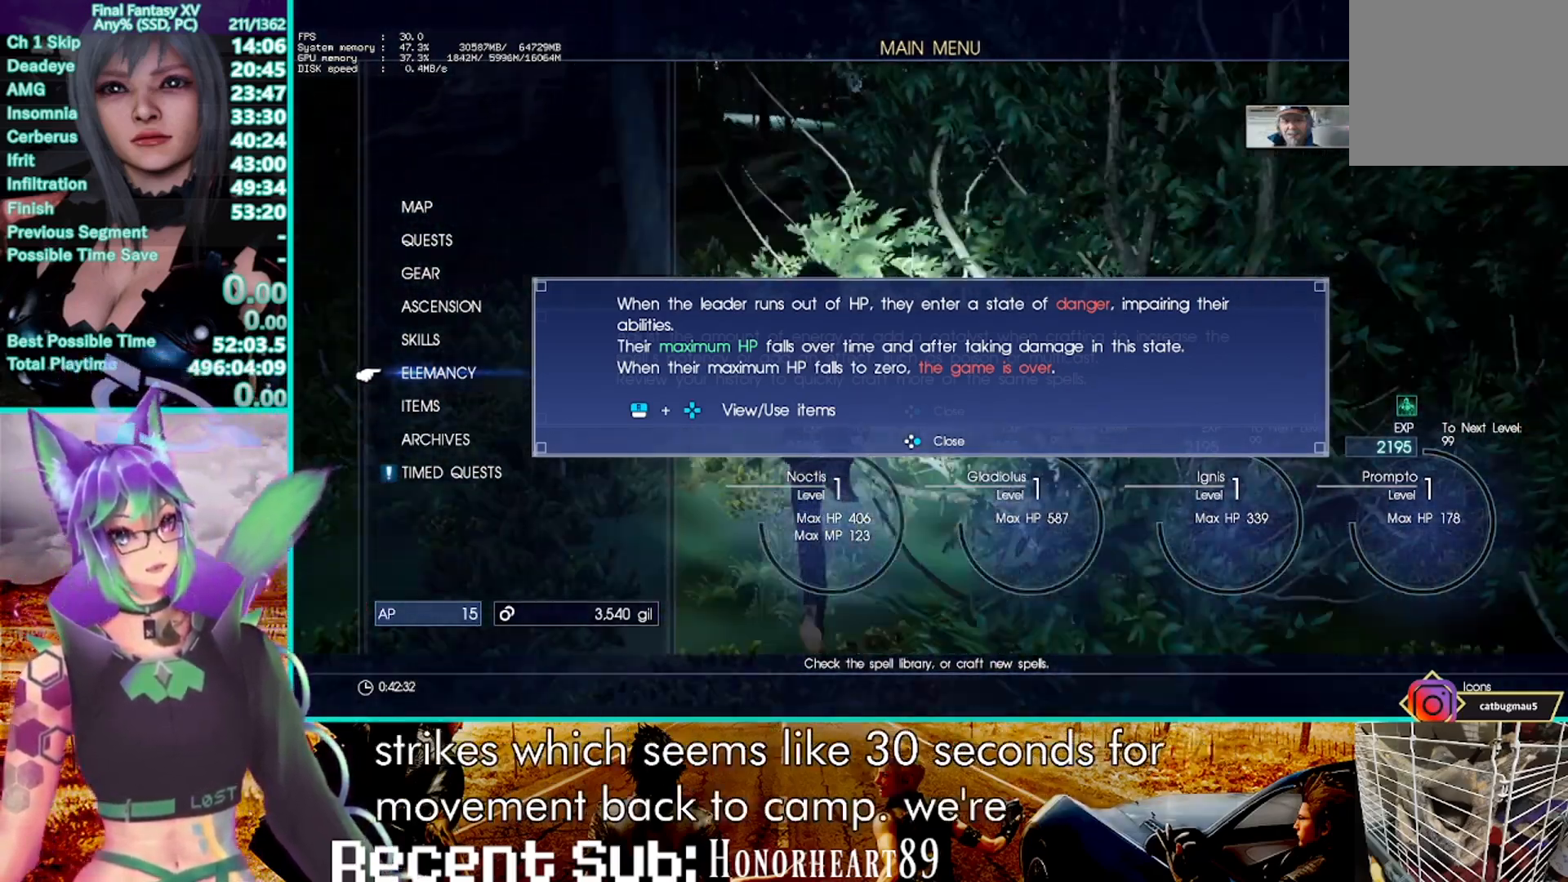
{"buttons": [], "left_stick": "up", "right_stick": "center", "events": [[17, "TRIANGLE", "down"], [67, "TRIANGLE", "up"], [167, "TRIANGLE", "down"], [283, "TRIANGLE", "up"]]}
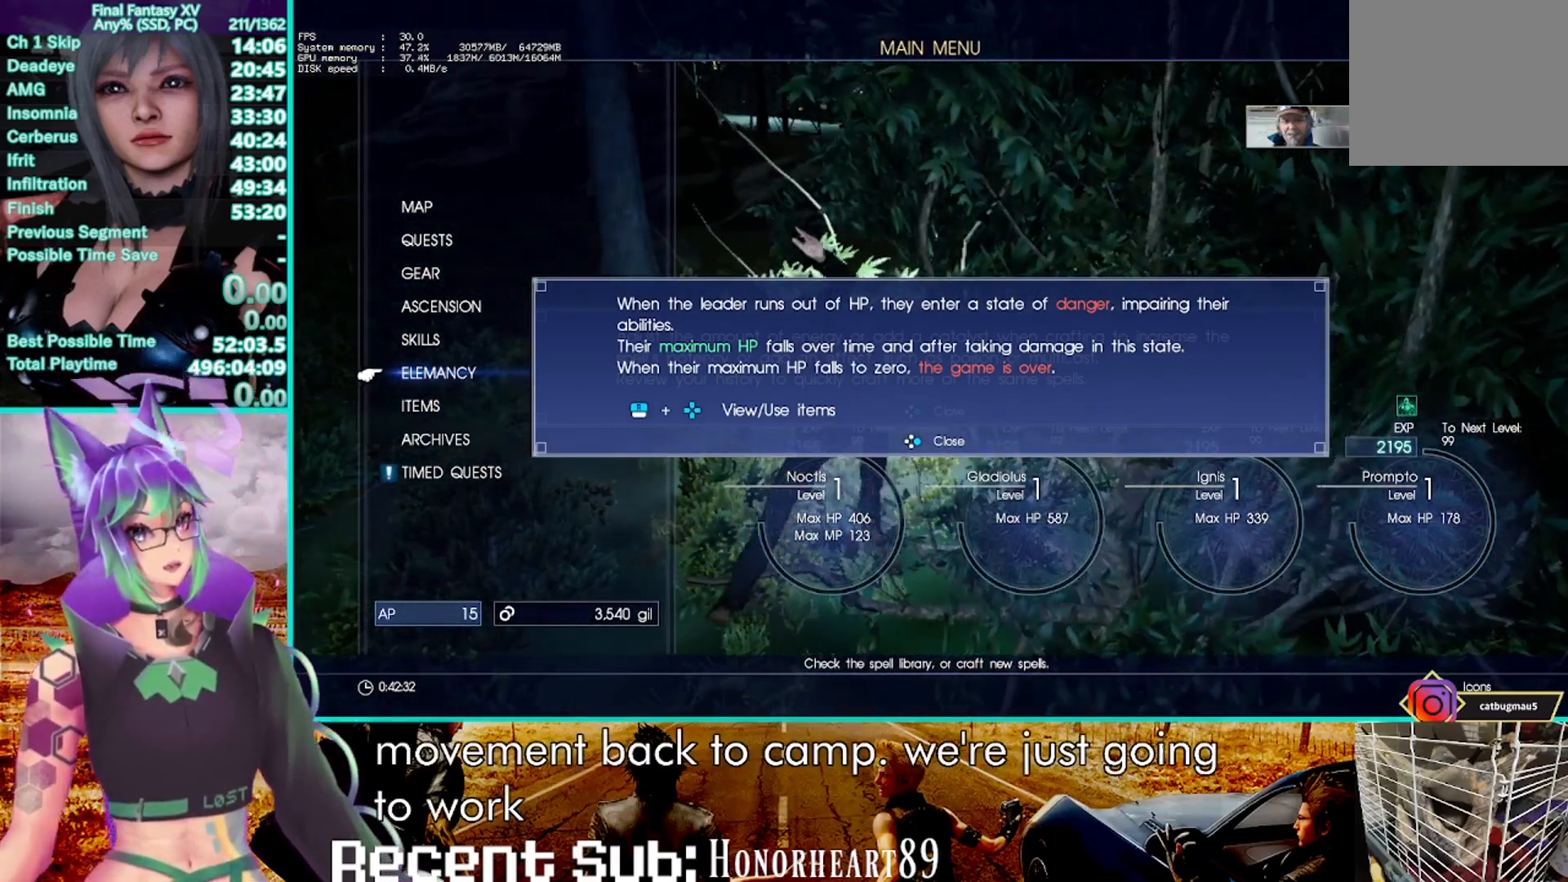
{"buttons": [], "left_stick": "up", "right_stick": "center", "events": []}
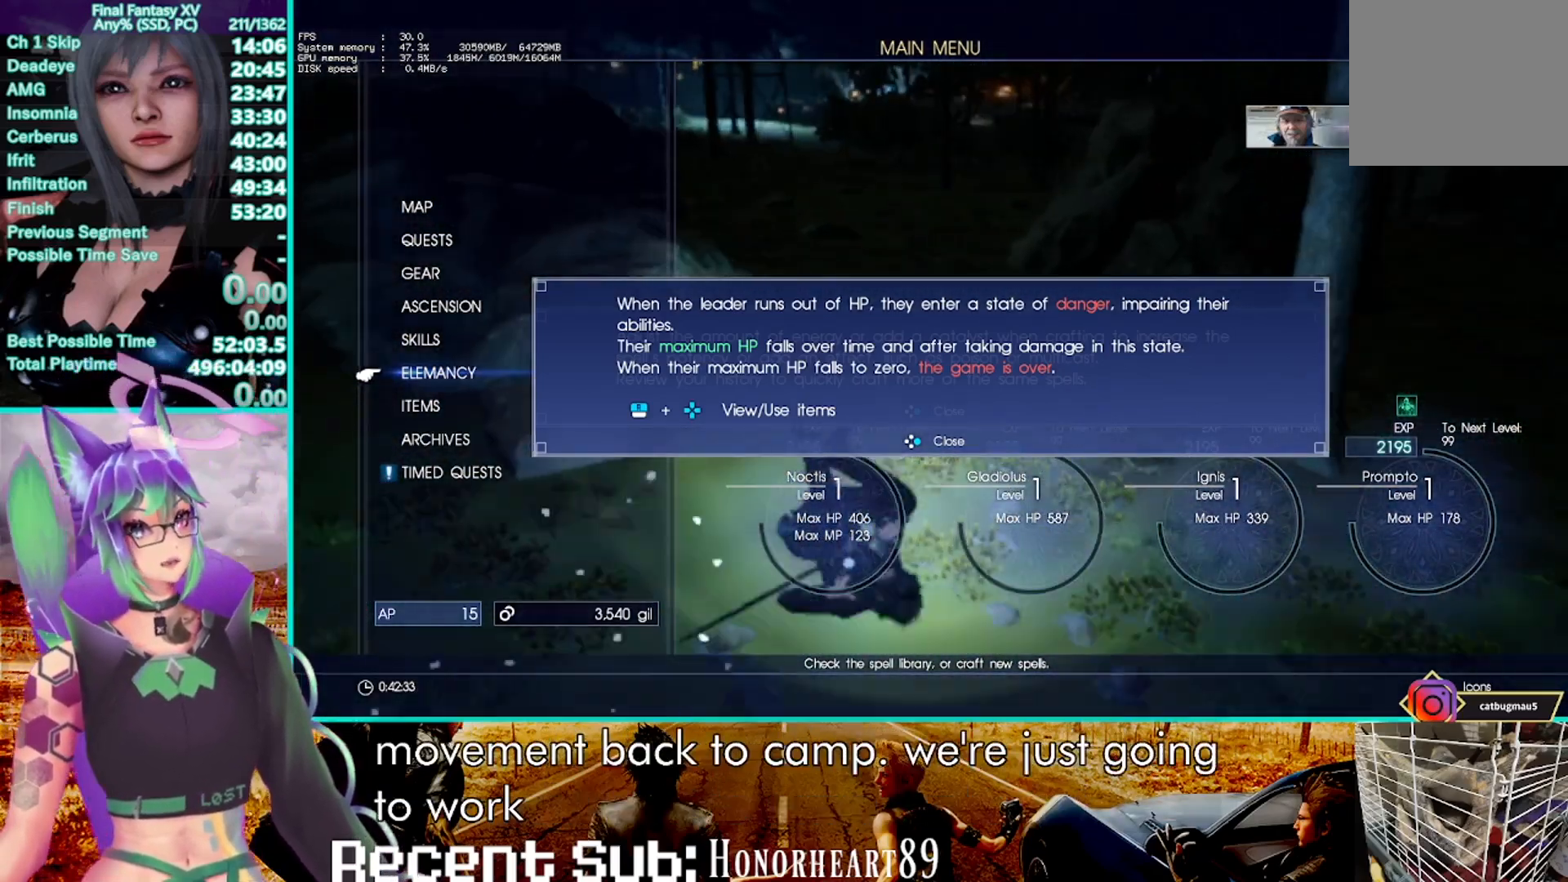
{"buttons": ["CROSS"], "left_stick": "up", "right_stick": "center", "events": [[267, "CROSS", "down"]]}
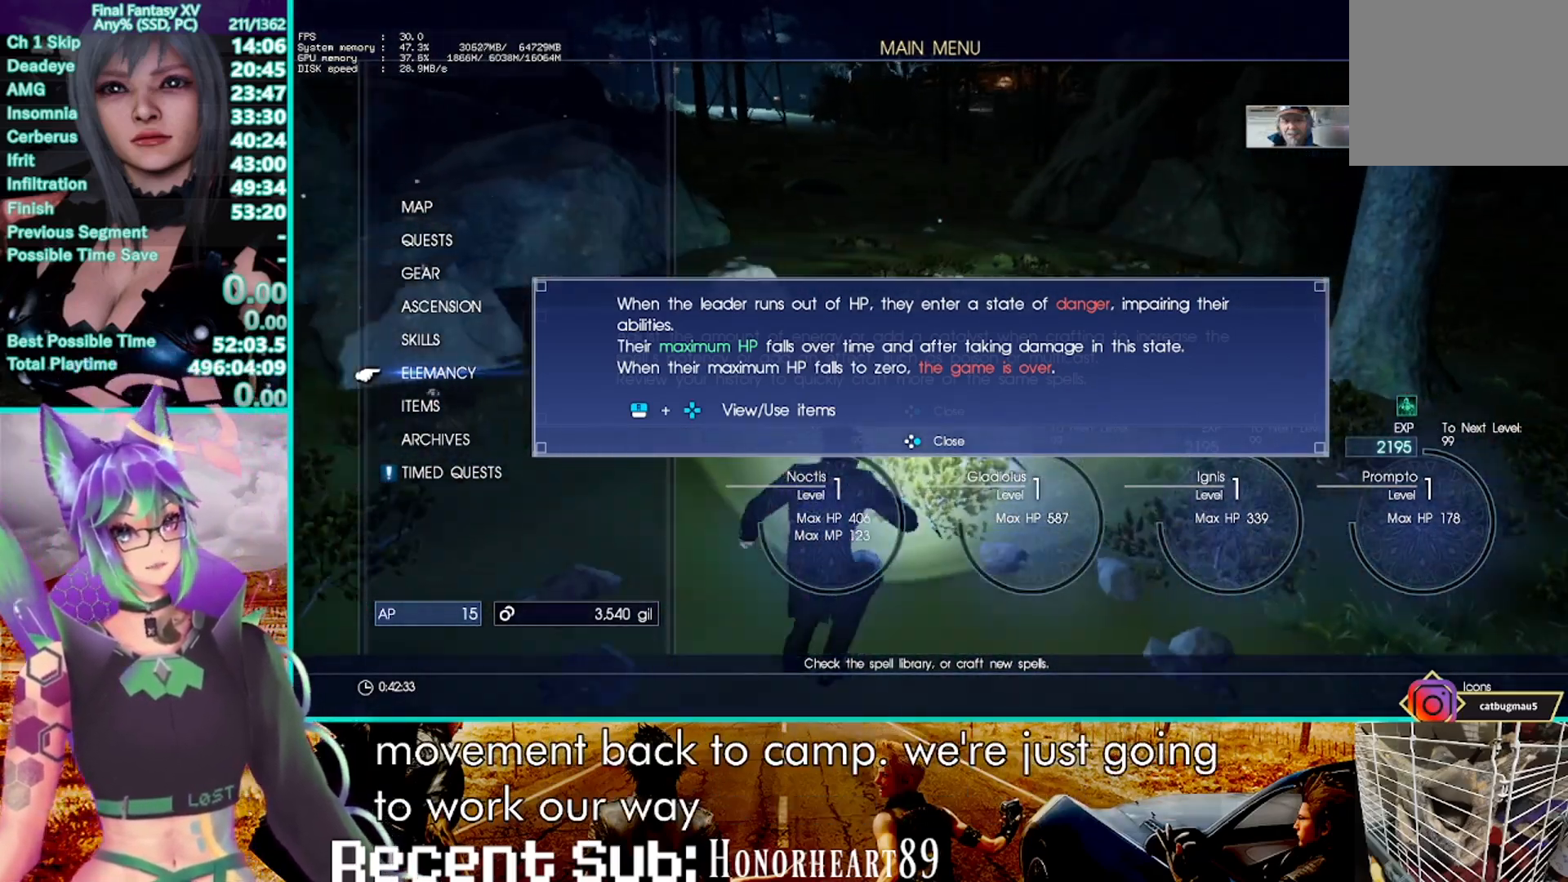
{"buttons": [], "left_stick": "up", "right_stick": "center", "events": [[183, "CROSS", "up"], [400, "TRIANGLE", "down"], [500, "TRIANGLE", "up"]]}